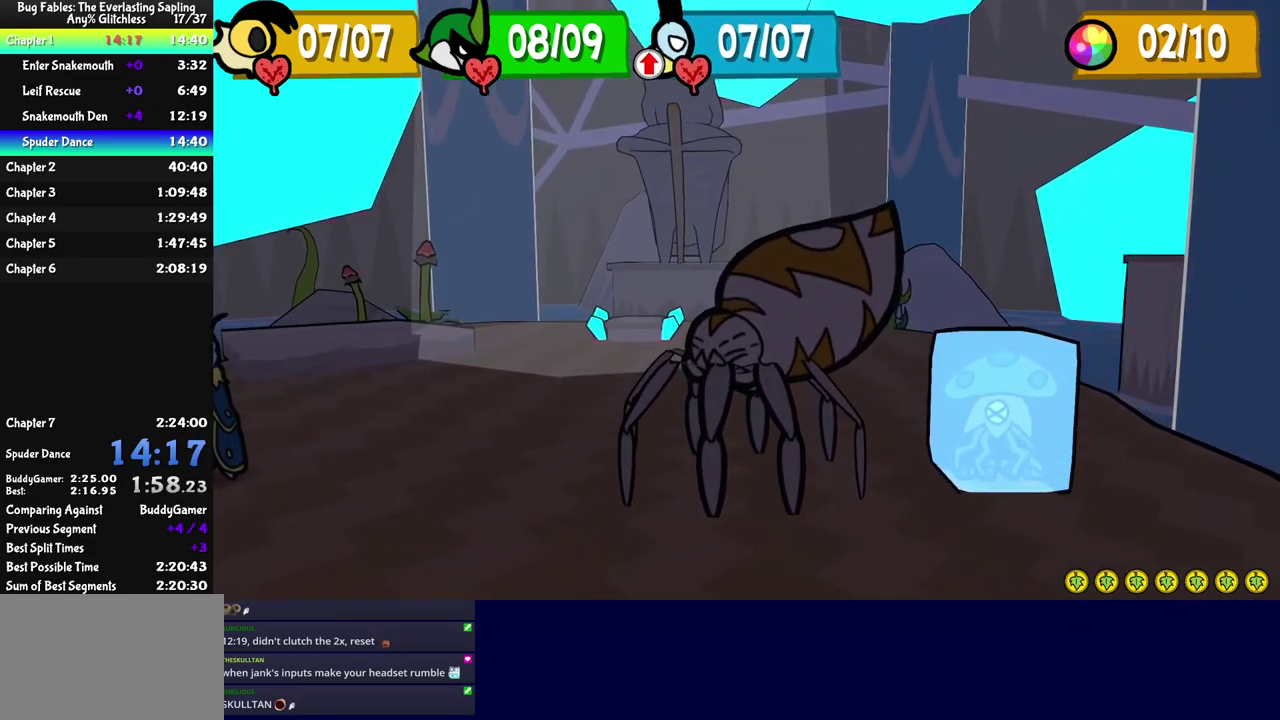
Gameplay with a controller (Nintendo layout); each line is a JSON object with the inputs held at the frame after it. "events" lists button and stick changes between this image and that frame as [ms after this image, input, new state], when the widget could be followed in between. Not read: A B L1 L3 R1 R3.
{"buttons": ["C_DOWN"], "left_stick": "center", "events": [[284, "C_DOWN", "down"], [300, "C_DOWN", "up"], [367, "C_DOWN", "down"], [417, "C_DOWN", "up"], [467, "C_DOWN", "down"]]}
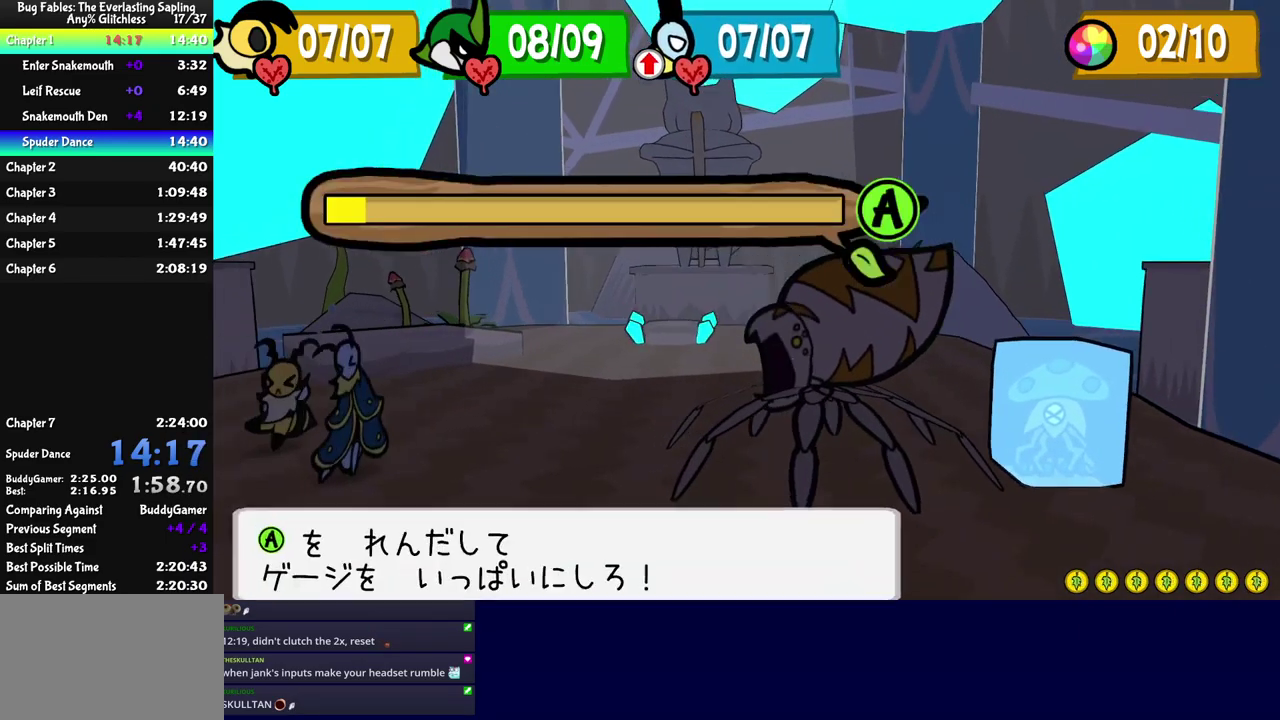
{"buttons": [], "left_stick": "center", "events": [[34, "C_DOWN", "up"], [84, "C_DOWN", "down"], [134, "C_DOWN", "up"], [167, "C_DOWN", "down"], [217, "C_DOWN", "up"], [266, "C_DOWN", "down"], [316, "C_DOWN", "up"], [366, "C_DOWN", "down"], [416, "C_DOWN", "up"], [466, "C_DOWN", "down"], [516, "C_DOWN", "up"]]}
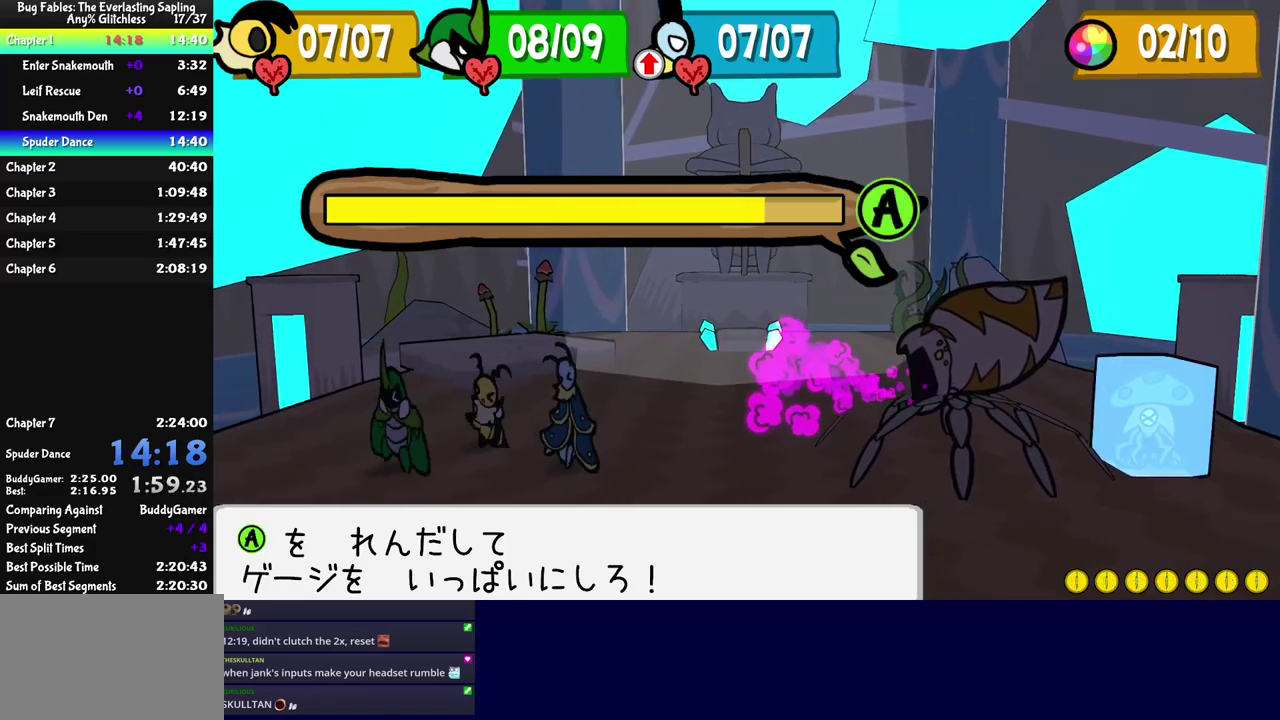
{"buttons": [], "left_stick": "center", "events": [[400, "C_LEFT", "down"], [450, "C_LEFT", "up"]]}
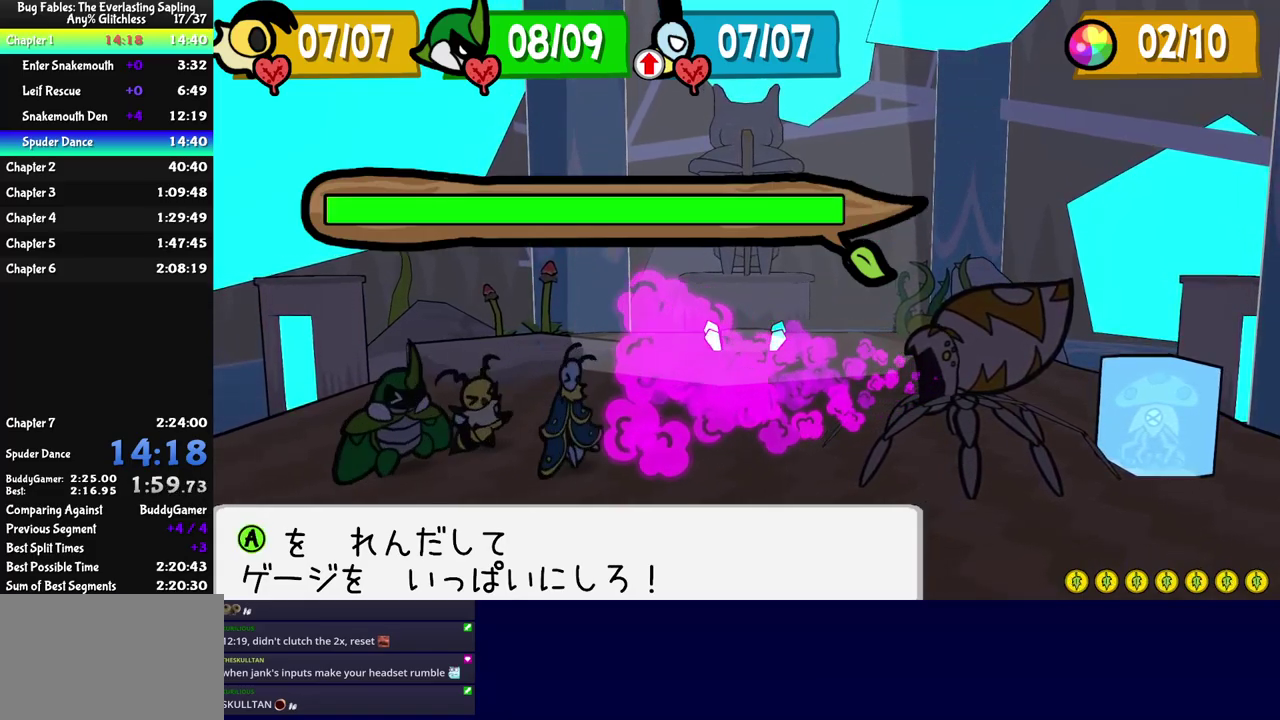
{"buttons": [], "left_stick": "center", "events": []}
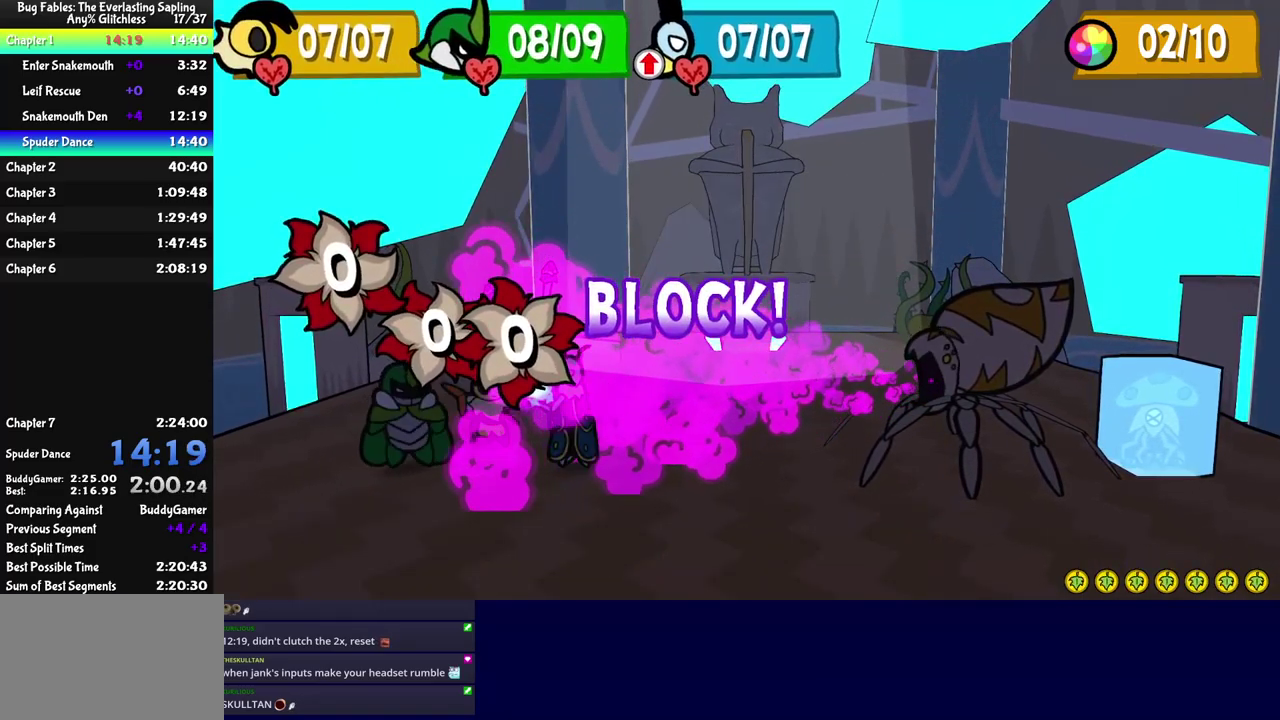
{"buttons": [], "left_stick": "center", "events": []}
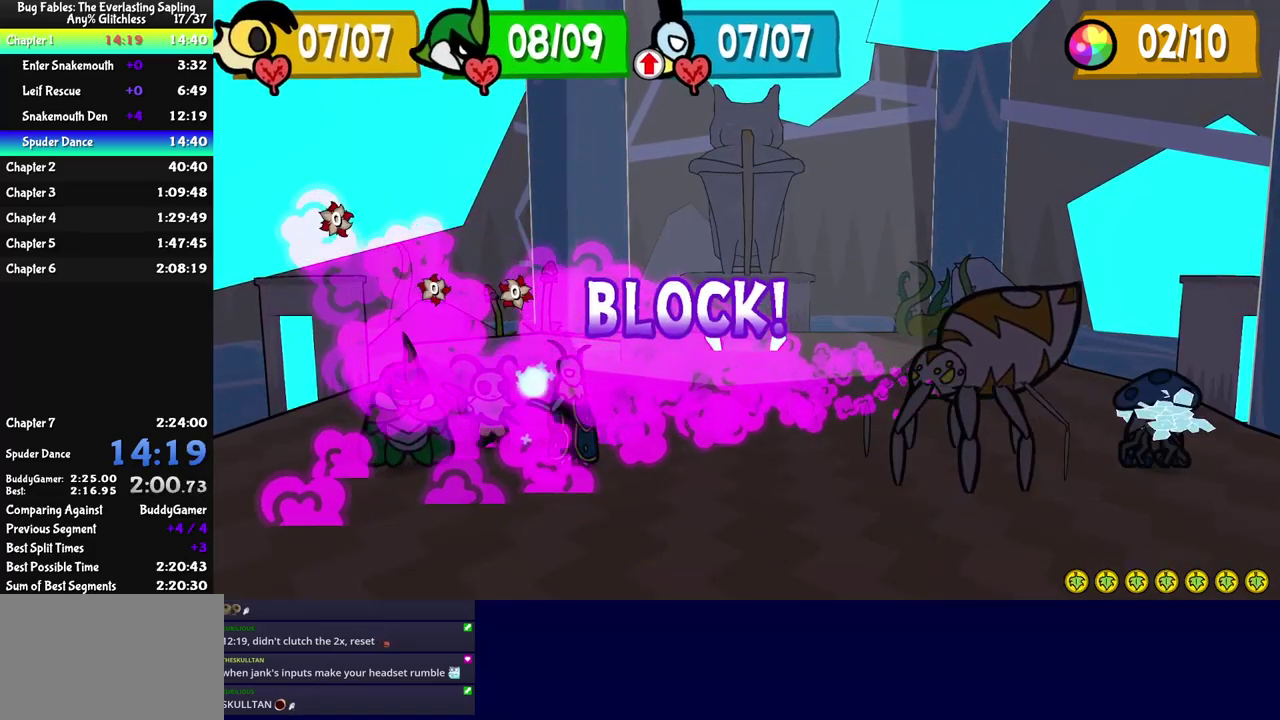
{"buttons": [], "left_stick": "center", "events": []}
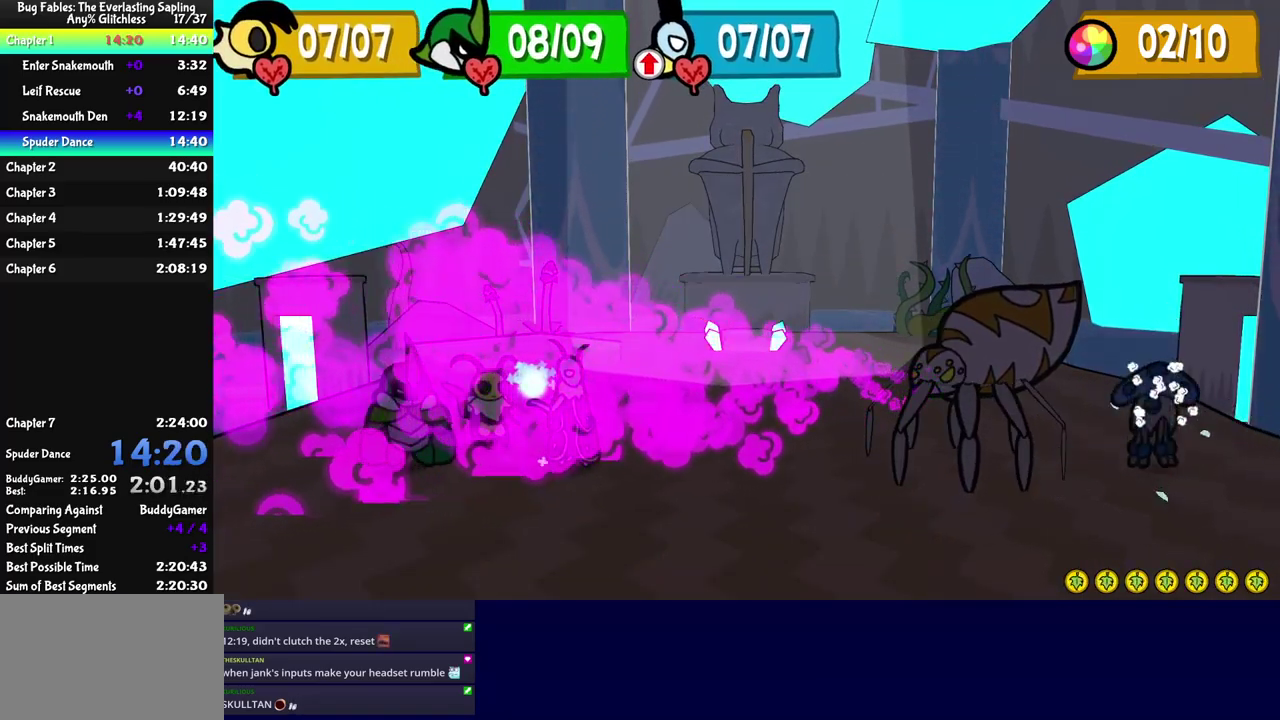
{"buttons": ["C_RIGHT"], "left_stick": "center", "events": [[467, "C_RIGHT", "down"]]}
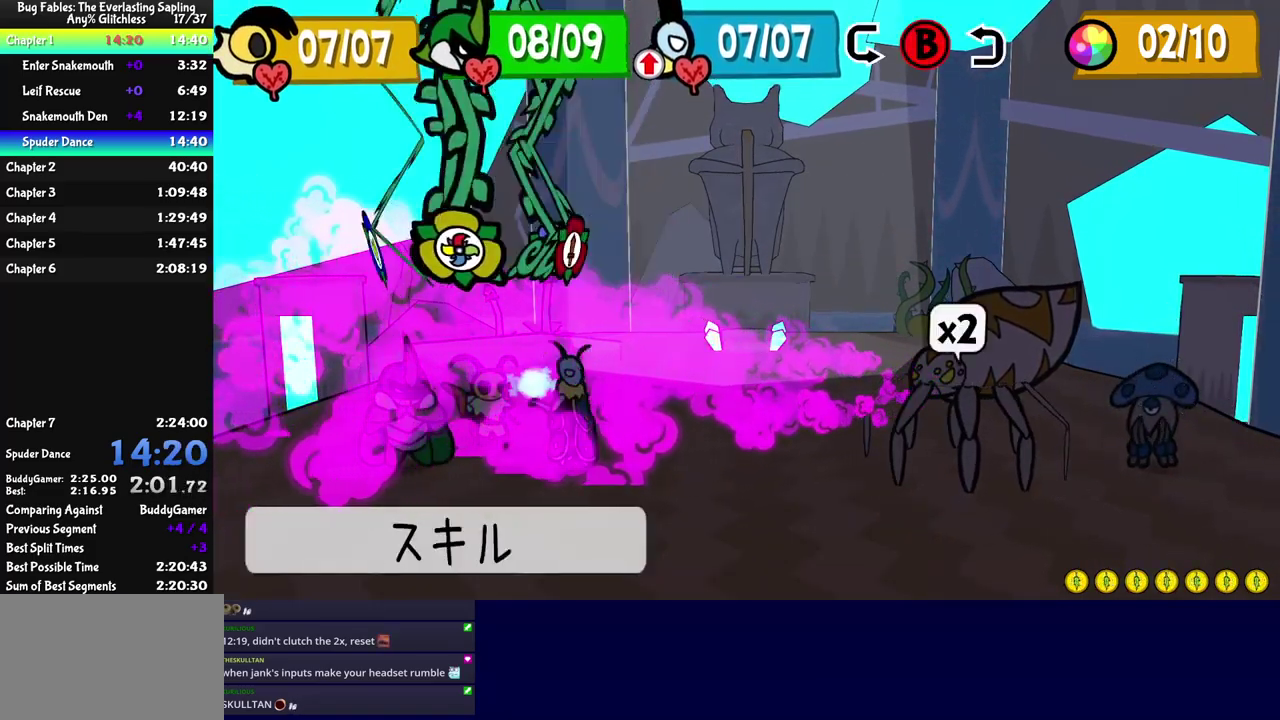
{"buttons": ["C_DOWN"], "left_stick": "center", "events": [[17, "C_RIGHT", "up"], [84, "C_RIGHT", "down"], [134, "C_RIGHT", "up"], [167, "DPAD_LEFT", "down"], [267, "DPAD_LEFT", "up"], [284, "C_DOWN", "down"], [334, "C_DOWN", "up"], [384, "C_DOWN", "down"], [434, "C_DOWN", "up"], [500, "C_DOWN", "down"]]}
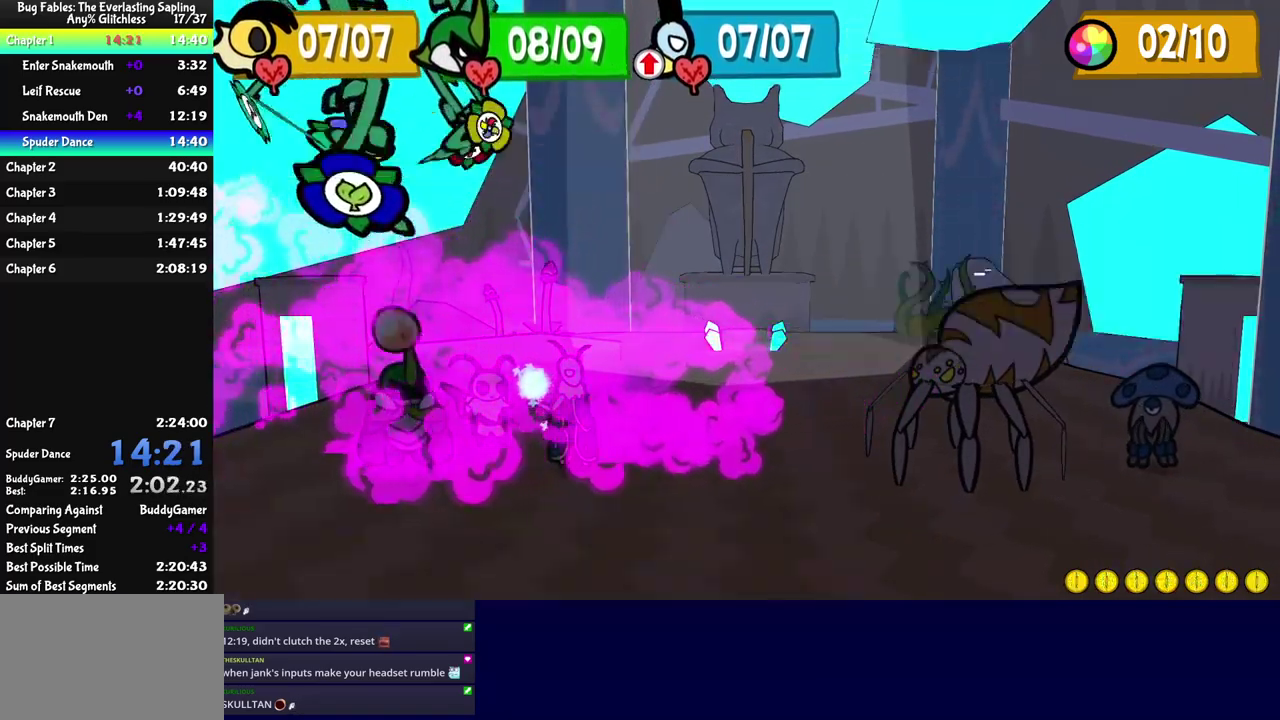
{"buttons": [], "left_stick": "center", "events": [[50, "C_DOWN", "up"], [117, "C_DOWN", "down"], [167, "C_DOWN", "up"]]}